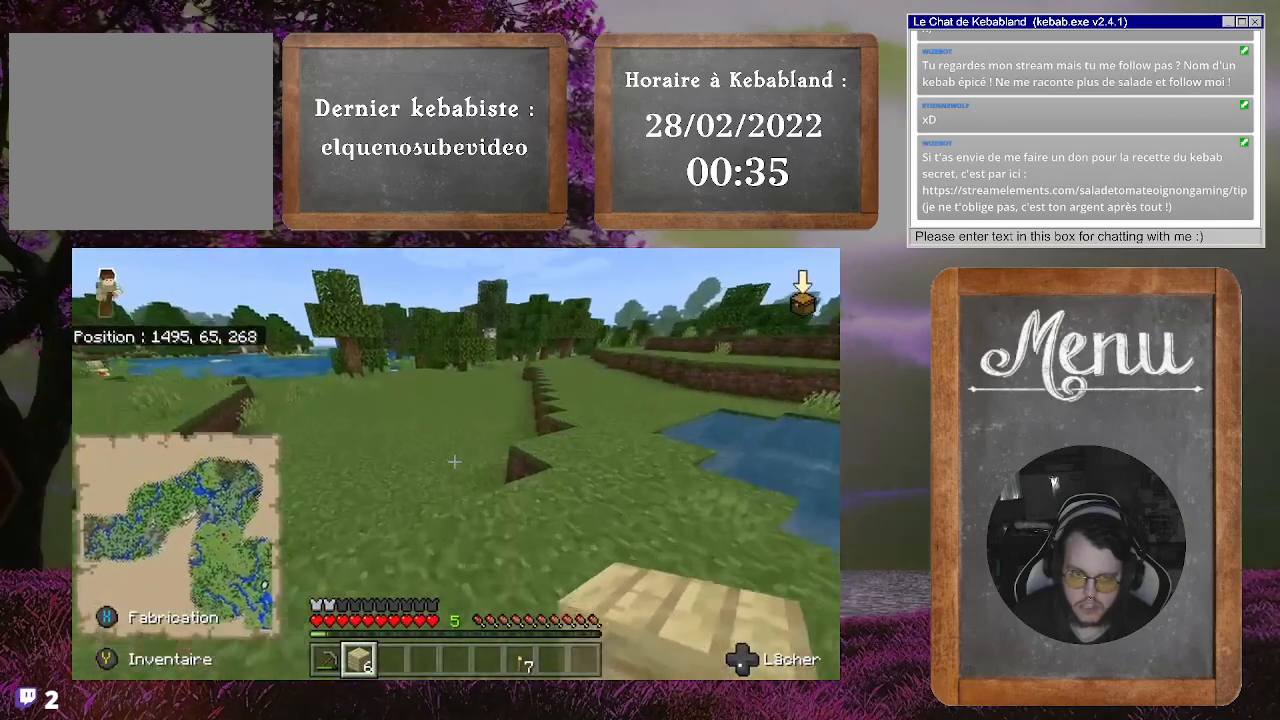
Gameplay with a controller (Xbox layout); each line is a JSON object with the inputs held at the frame after it. "events" lists button and stick changes between this image and that frame as [ms after this image, input, new state], when the widget could be followed in between. Not read: L3.
{"buttons": [], "left_stick": "up", "right_stick": "center", "events": []}
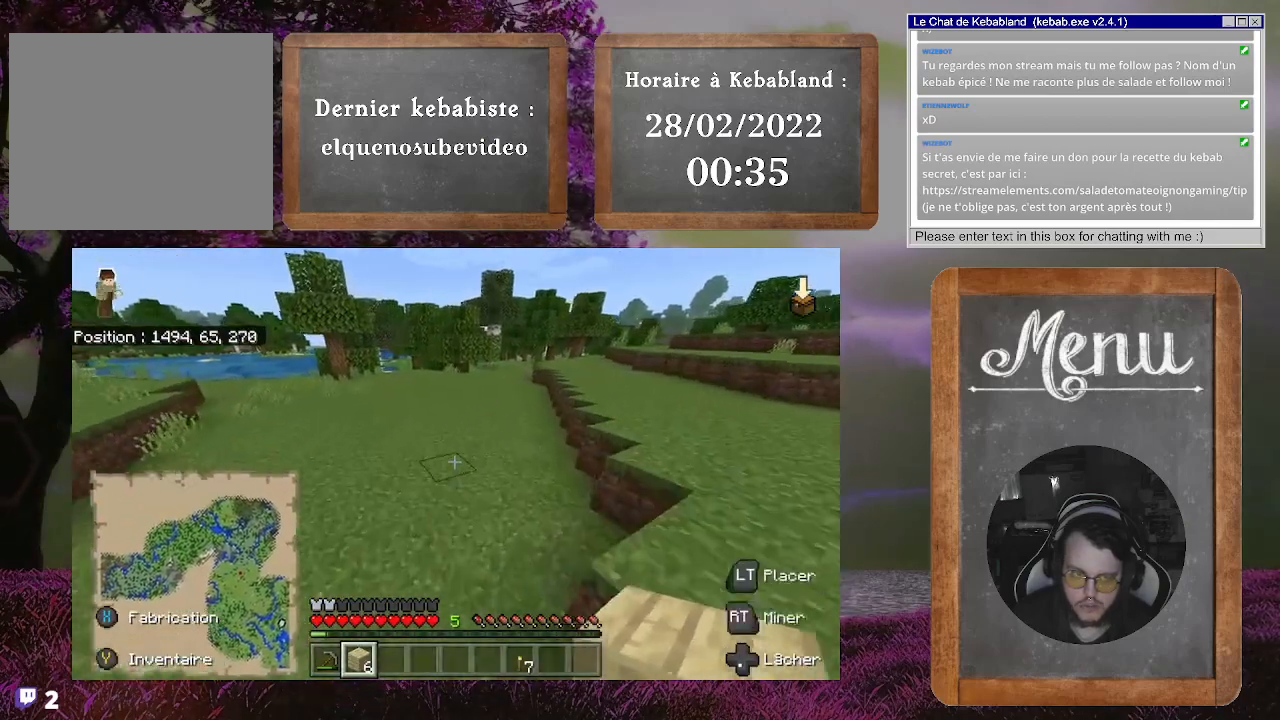
{"buttons": [], "left_stick": "up", "right_stick": "center", "events": []}
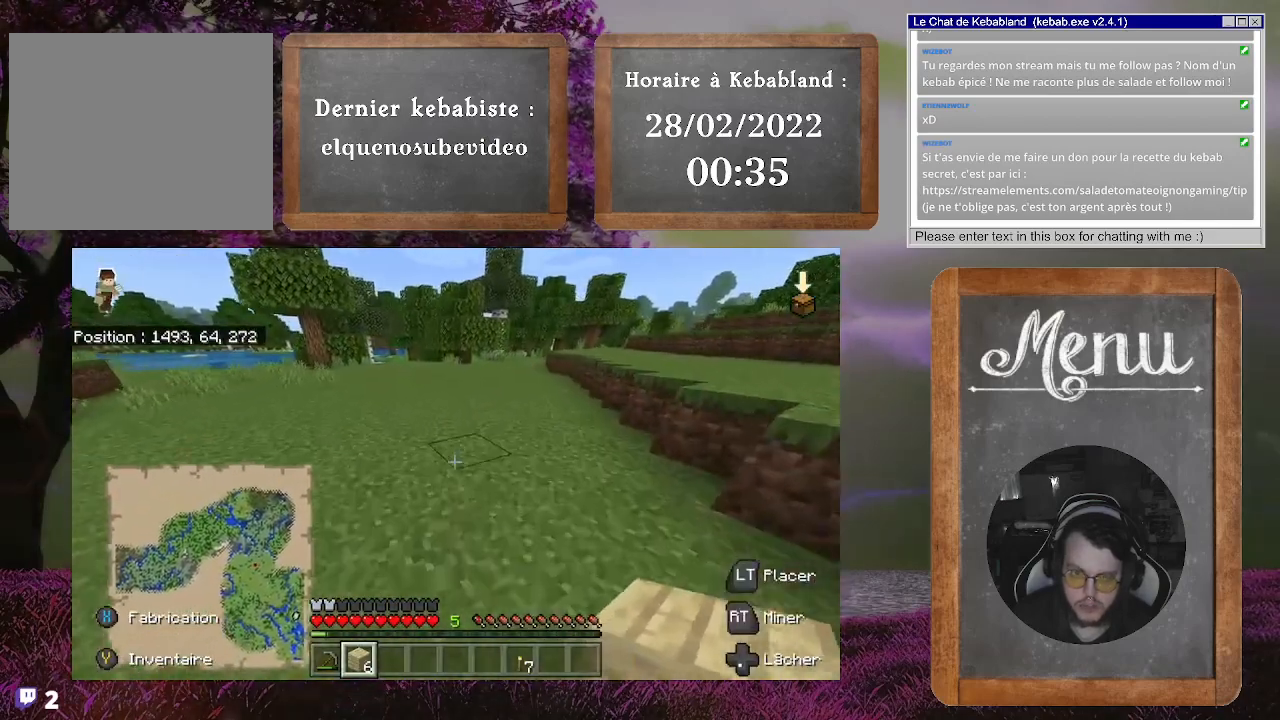
{"buttons": [], "left_stick": "up", "right_stick": "up-right", "events": [[367, "right_stick", "up-right"]]}
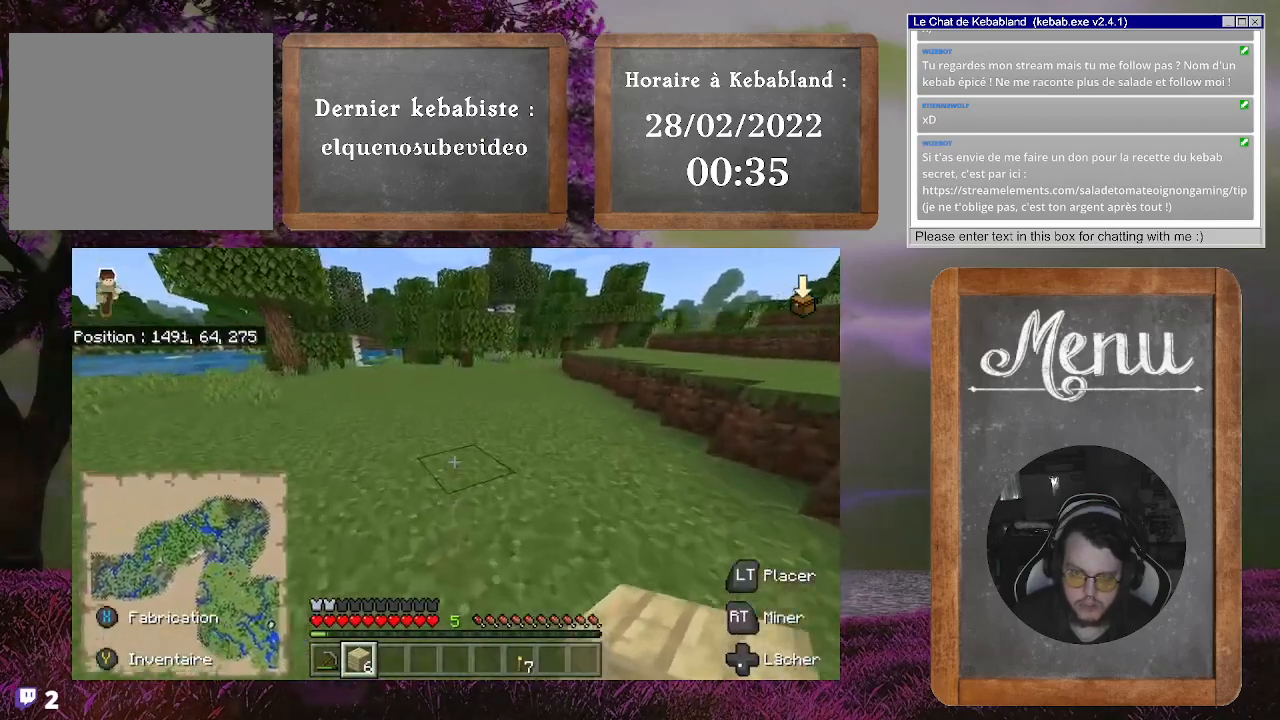
{"buttons": [], "left_stick": "up", "right_stick": "center", "events": [[67, "right_stick", "center"]]}
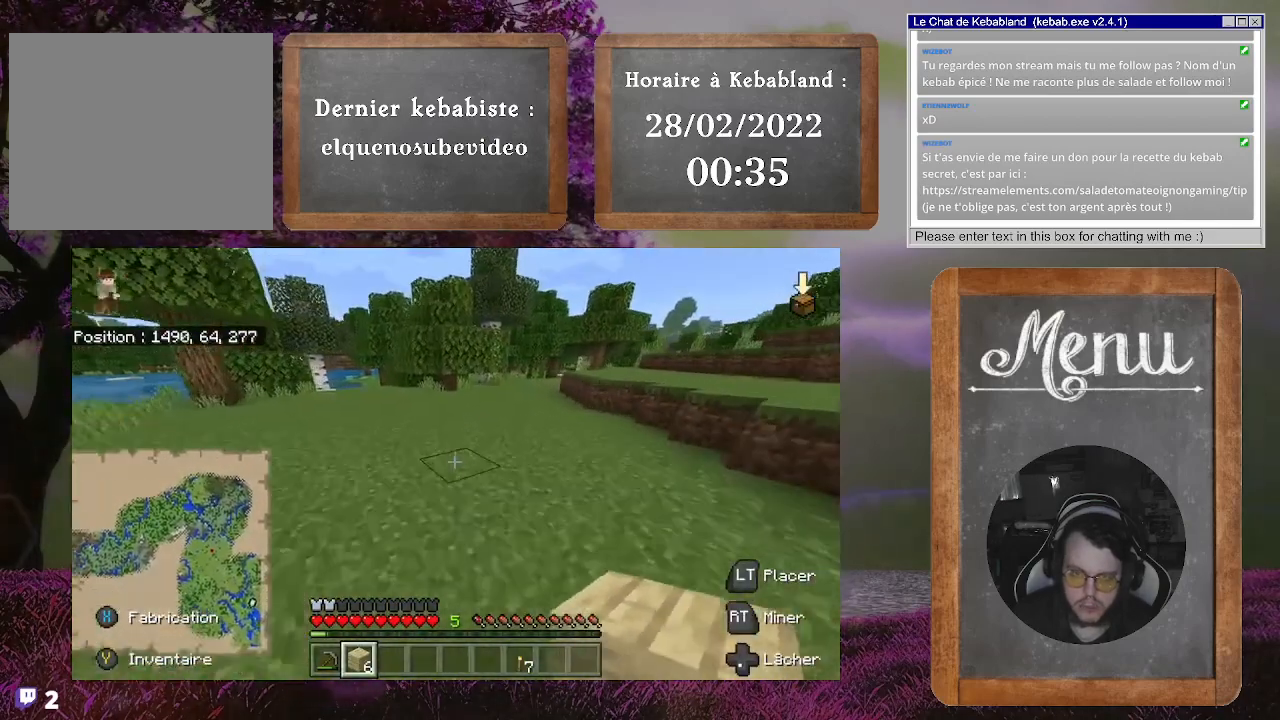
{"buttons": [], "left_stick": "up", "right_stick": "center", "events": []}
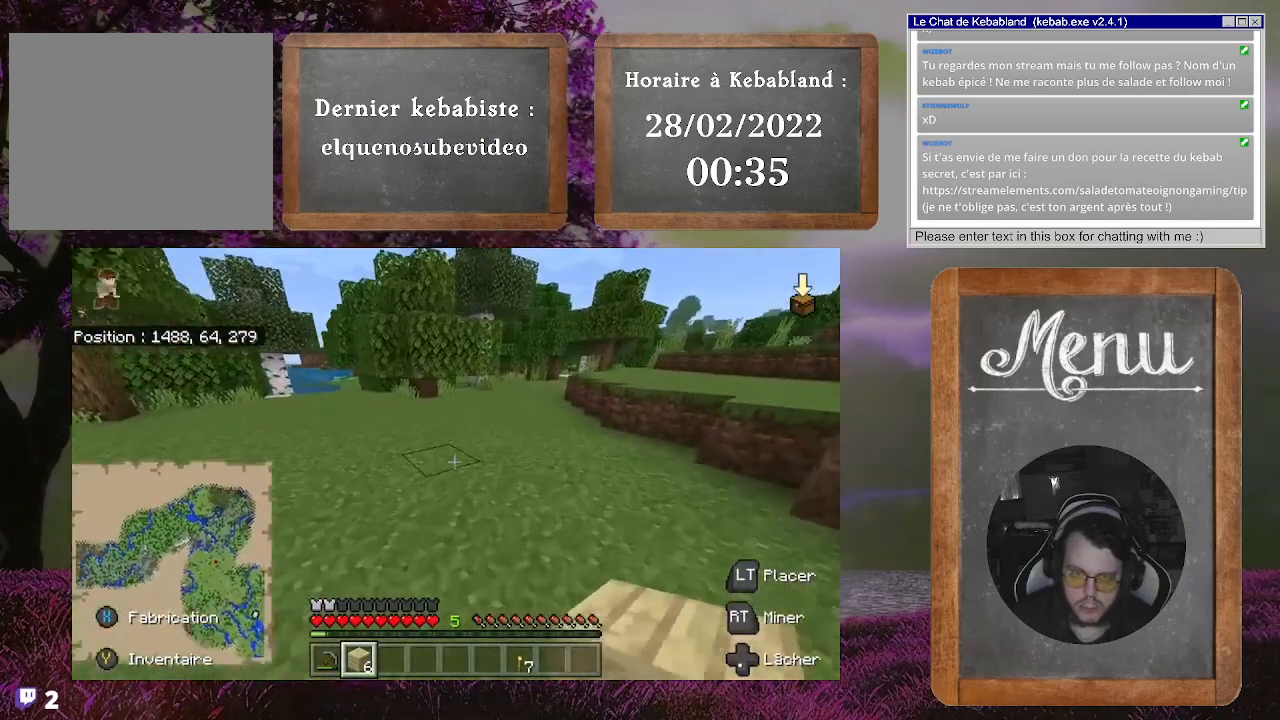
{"buttons": [], "left_stick": "up", "right_stick": "center", "events": []}
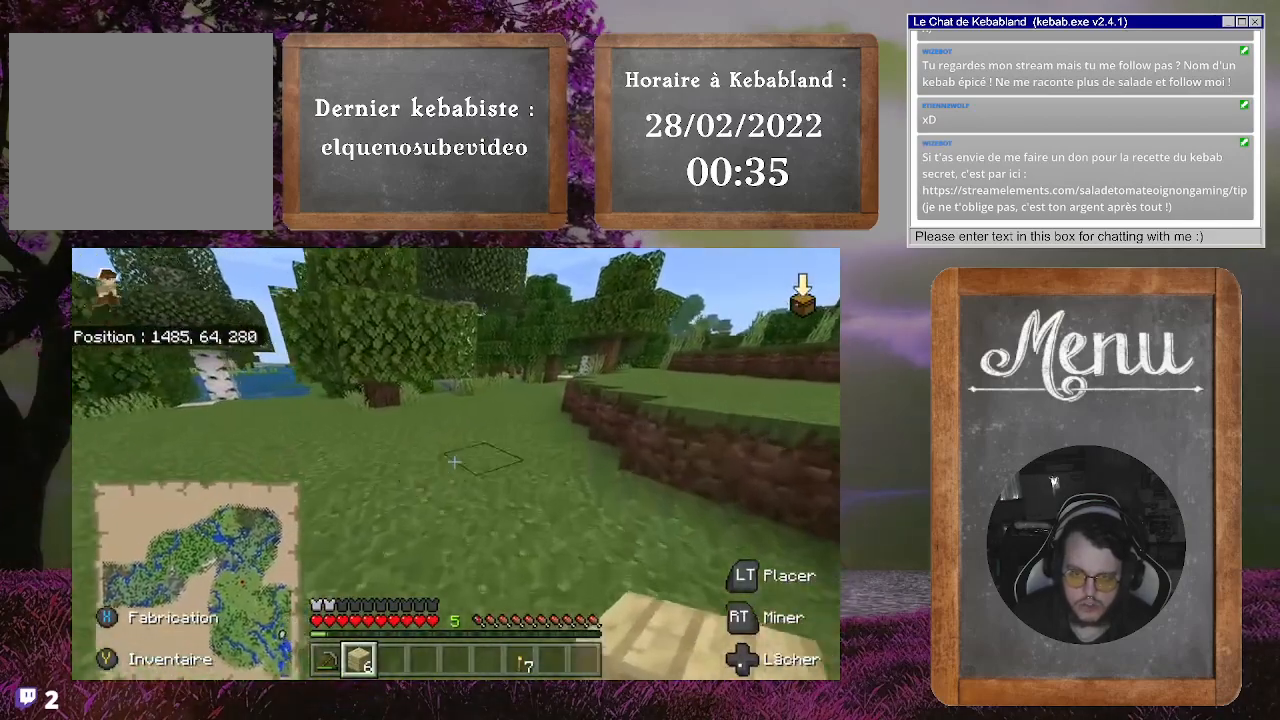
{"buttons": [], "left_stick": "up", "right_stick": "center", "events": []}
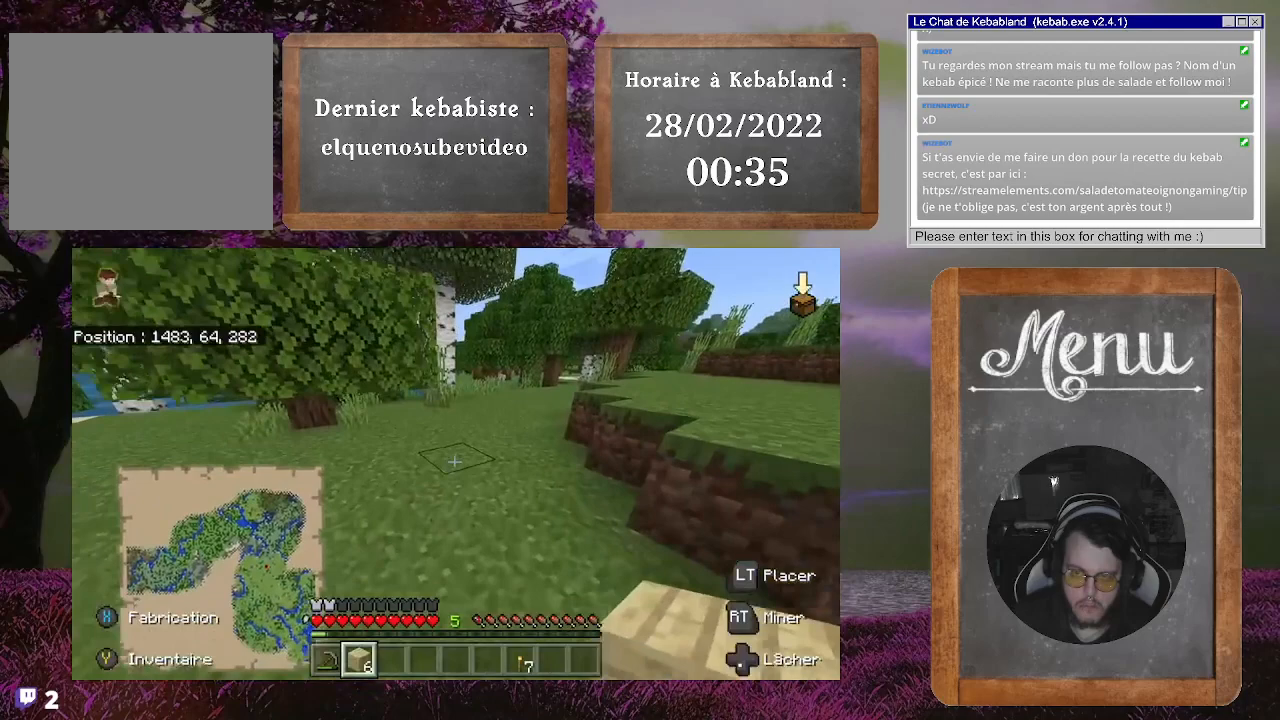
{"buttons": [], "left_stick": "up", "right_stick": "up", "events": [[433, "right_stick", "up"]]}
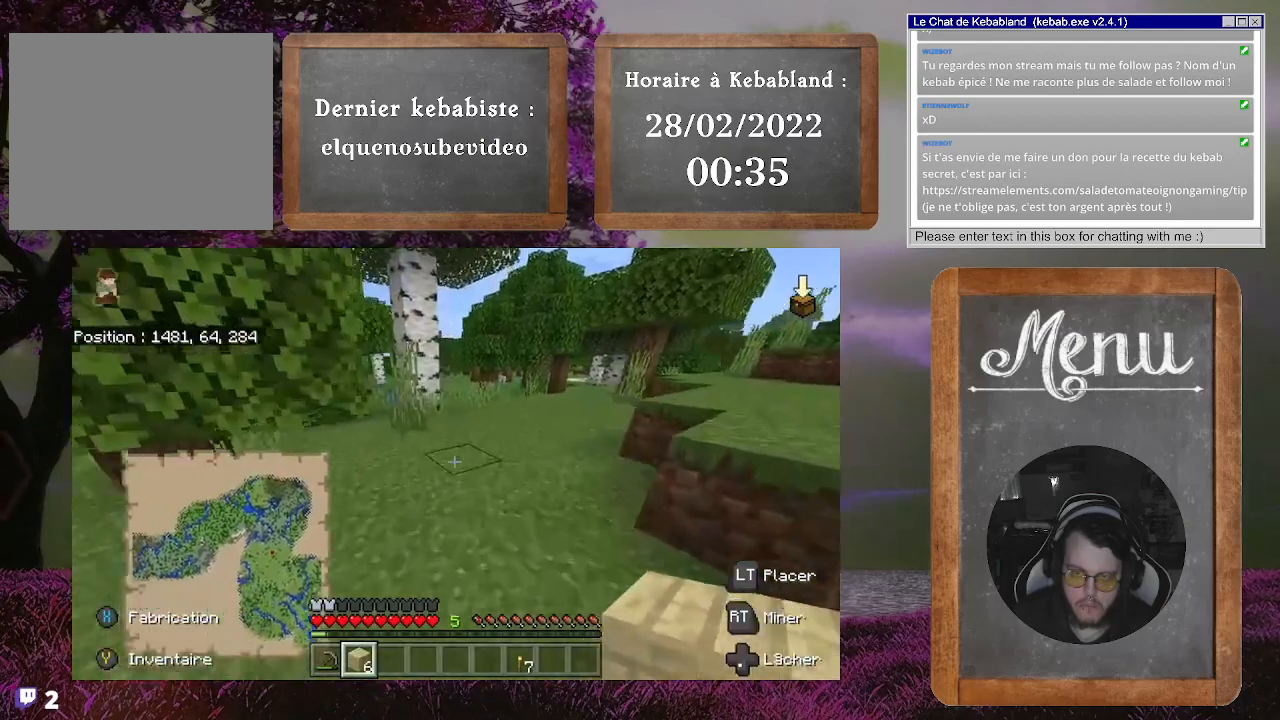
{"buttons": [], "left_stick": "up-left", "right_stick": "up-left", "events": [[67, "right_stick", "up-left"], [167, "right_stick", "center"], [233, "left_stick", "up-left"], [367, "right_stick", "up-left"]]}
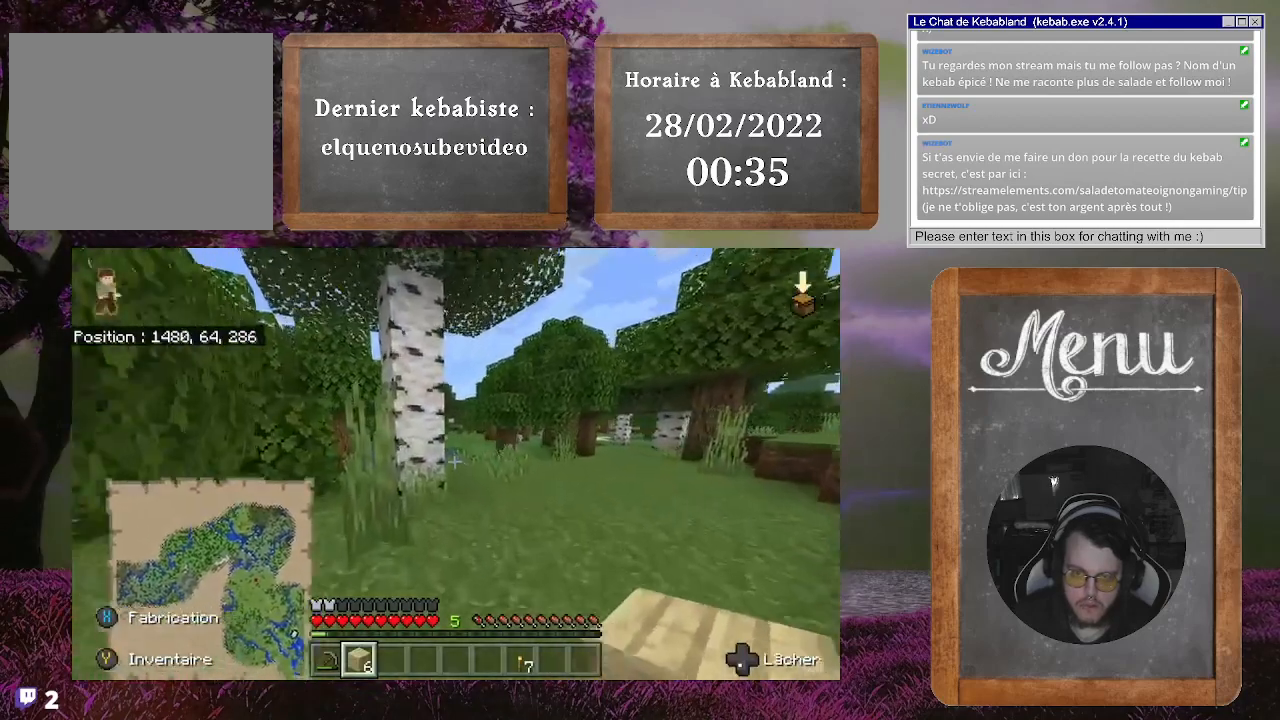
{"buttons": [], "left_stick": "center", "right_stick": "up", "events": [[33, "right_stick", "center"], [167, "right_stick", "up"], [367, "left_stick", "center"]]}
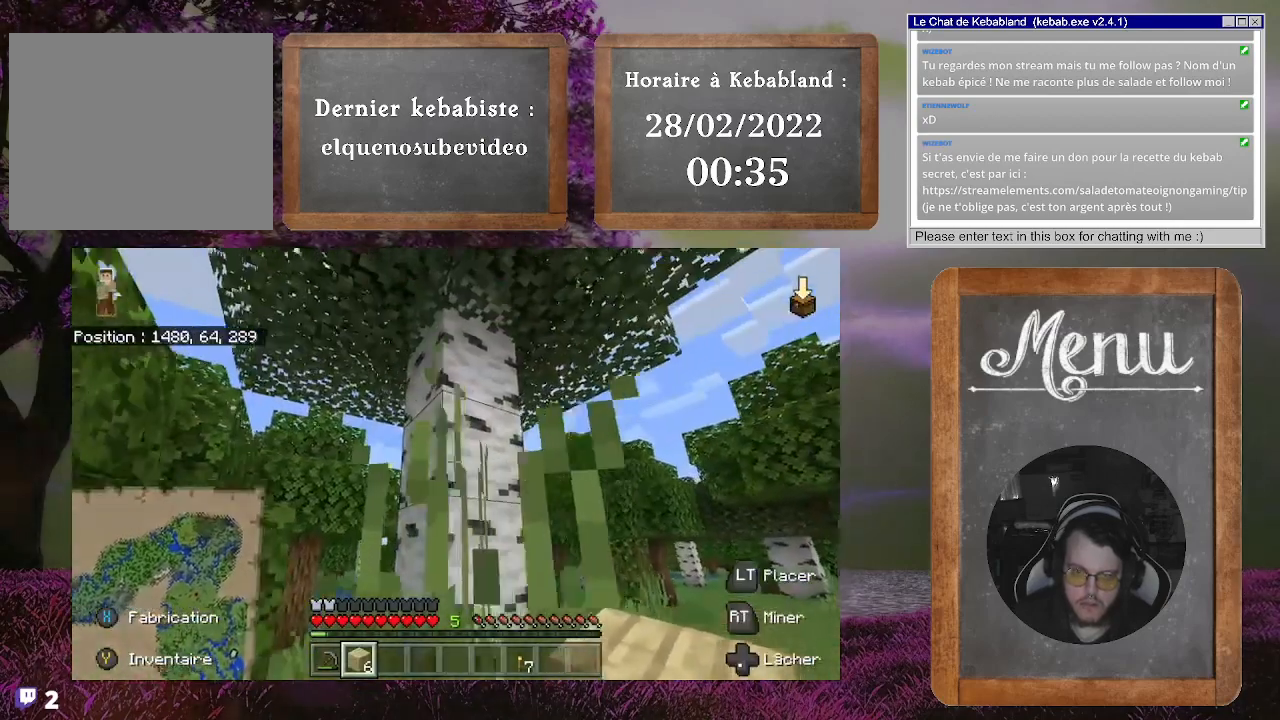
{"buttons": [], "left_stick": "up-right", "right_stick": "down-left", "events": [[200, "left_stick", "up-left"], [200, "right_stick", "center"], [367, "left_stick", "up-right"], [367, "right_stick", "down-left"]]}
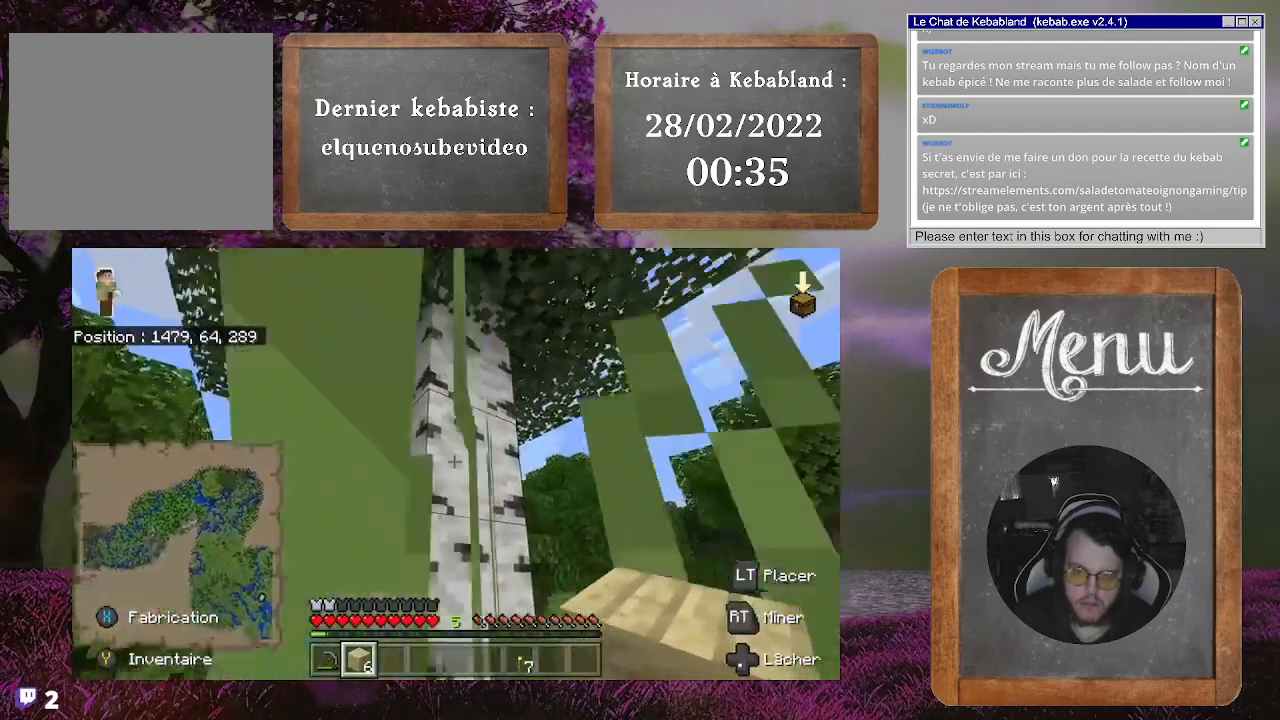
{"buttons": [], "left_stick": "up-right", "right_stick": "up-right", "events": [[33, "right_stick", "left"], [200, "left_stick", "center"], [267, "right_stick", "center"], [400, "left_stick", "up-right"], [467, "right_stick", "up-right"]]}
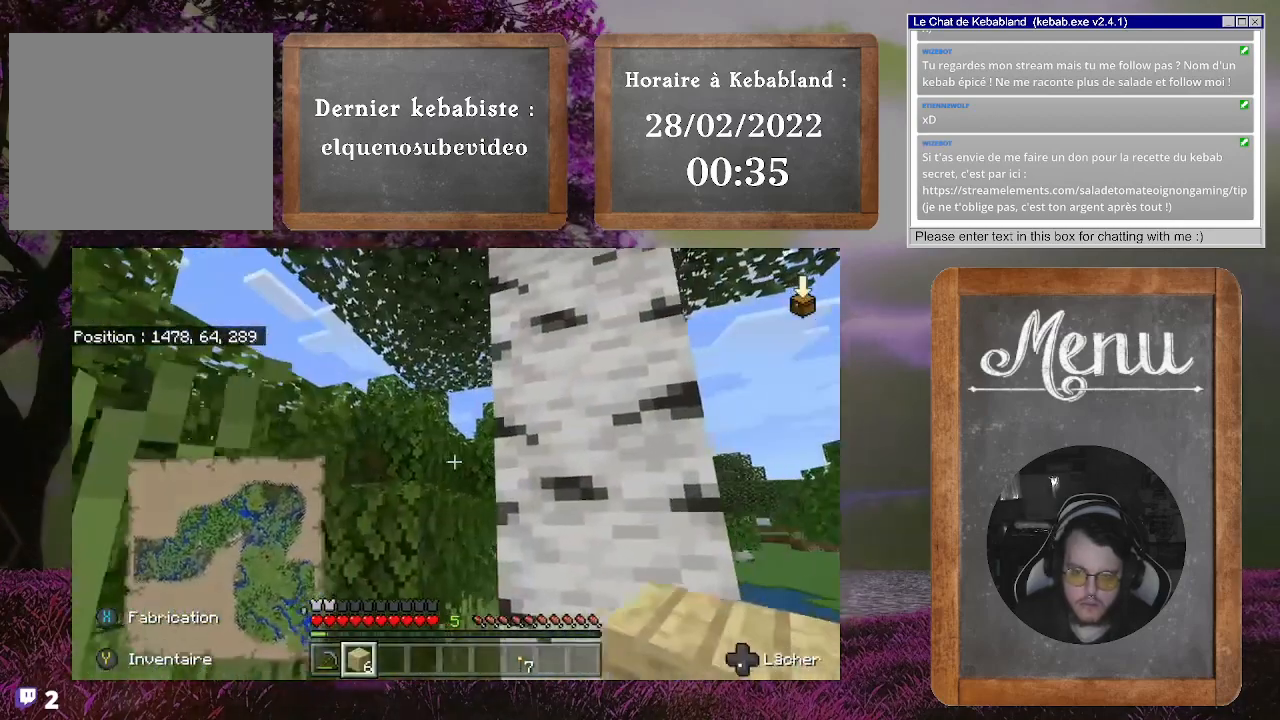
{"buttons": ["R2"], "left_stick": "center", "right_stick": "center", "events": [[100, "left_stick", "center"], [133, "R2", "down"], [133, "right_stick", "center"]]}
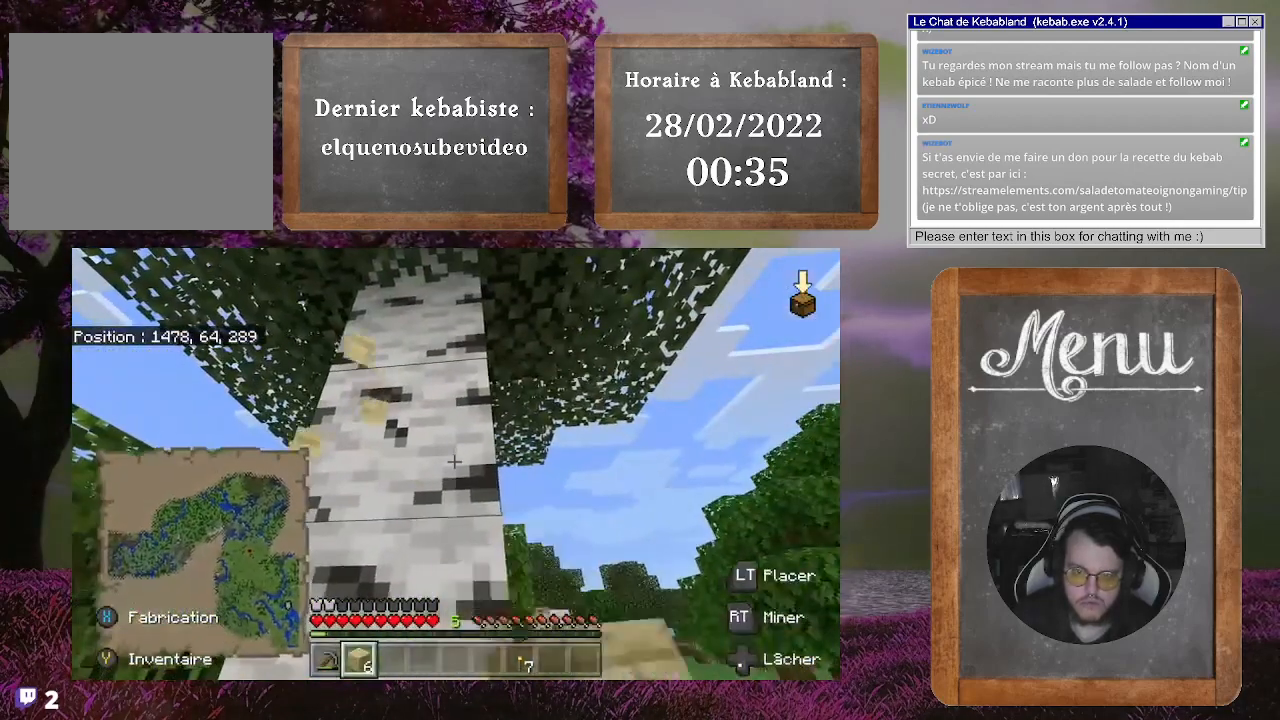
{"buttons": ["R2"], "left_stick": "center", "right_stick": "center", "events": [[333, "right_stick", "down-left"], [500, "right_stick", "center"]]}
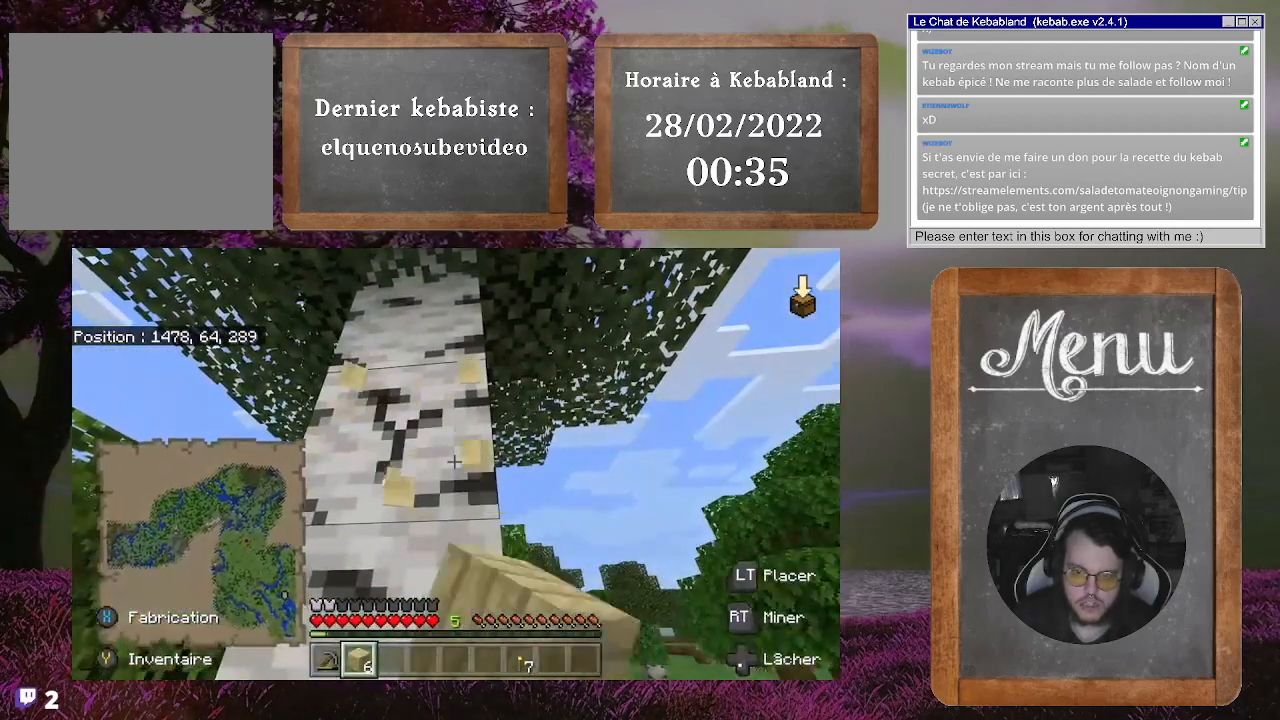
{"buttons": ["R2"], "left_stick": "center", "right_stick": "center", "events": []}
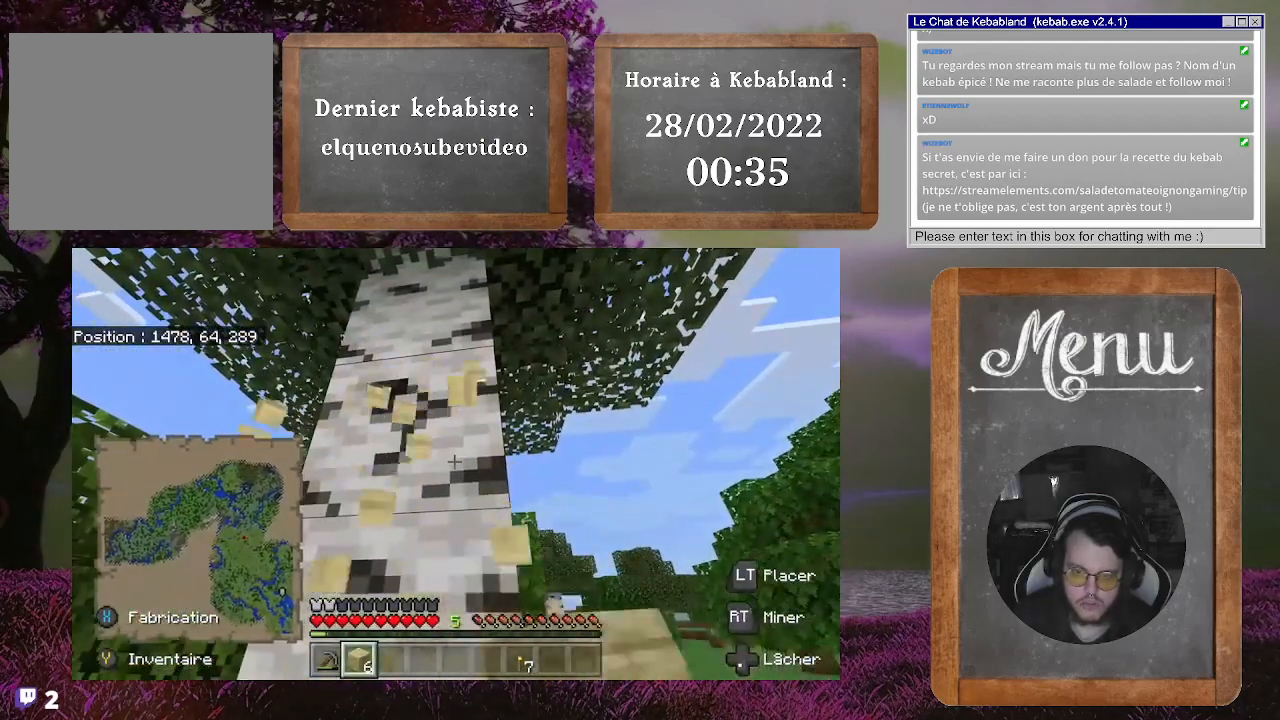
{"buttons": ["R2"], "left_stick": "center", "right_stick": "center", "events": []}
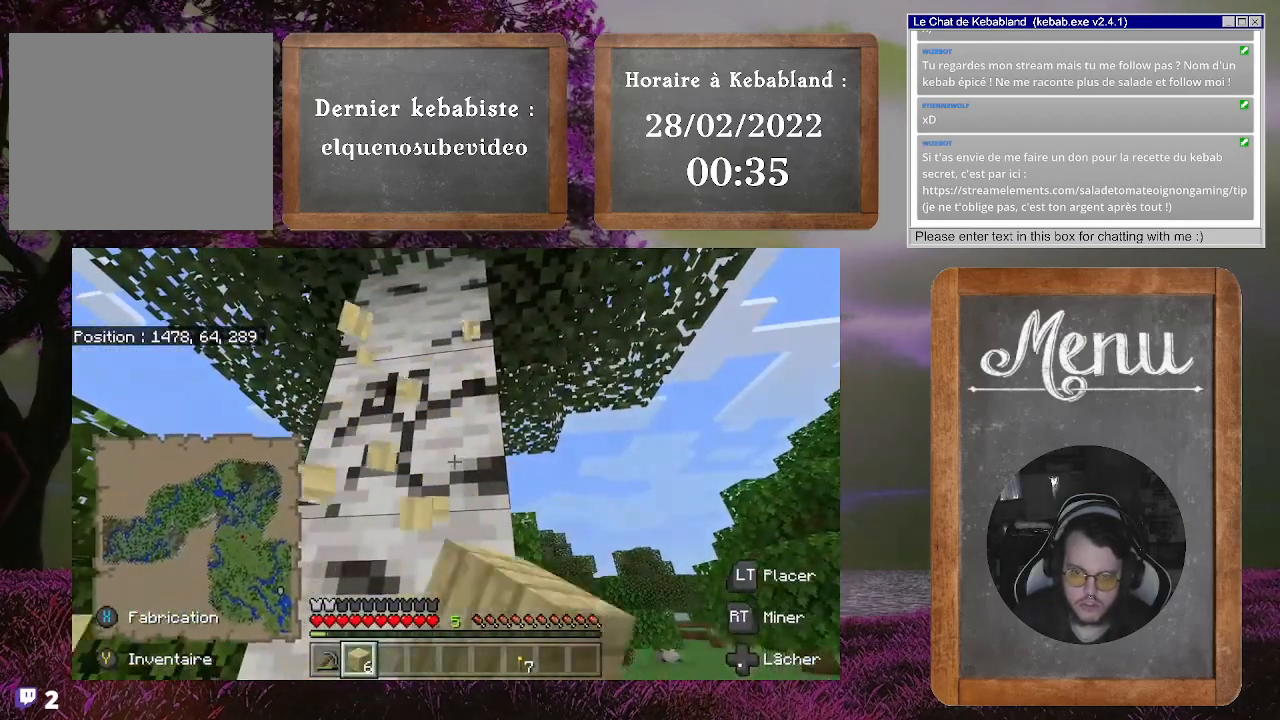
{"buttons": ["R2"], "left_stick": "center", "right_stick": "center", "events": []}
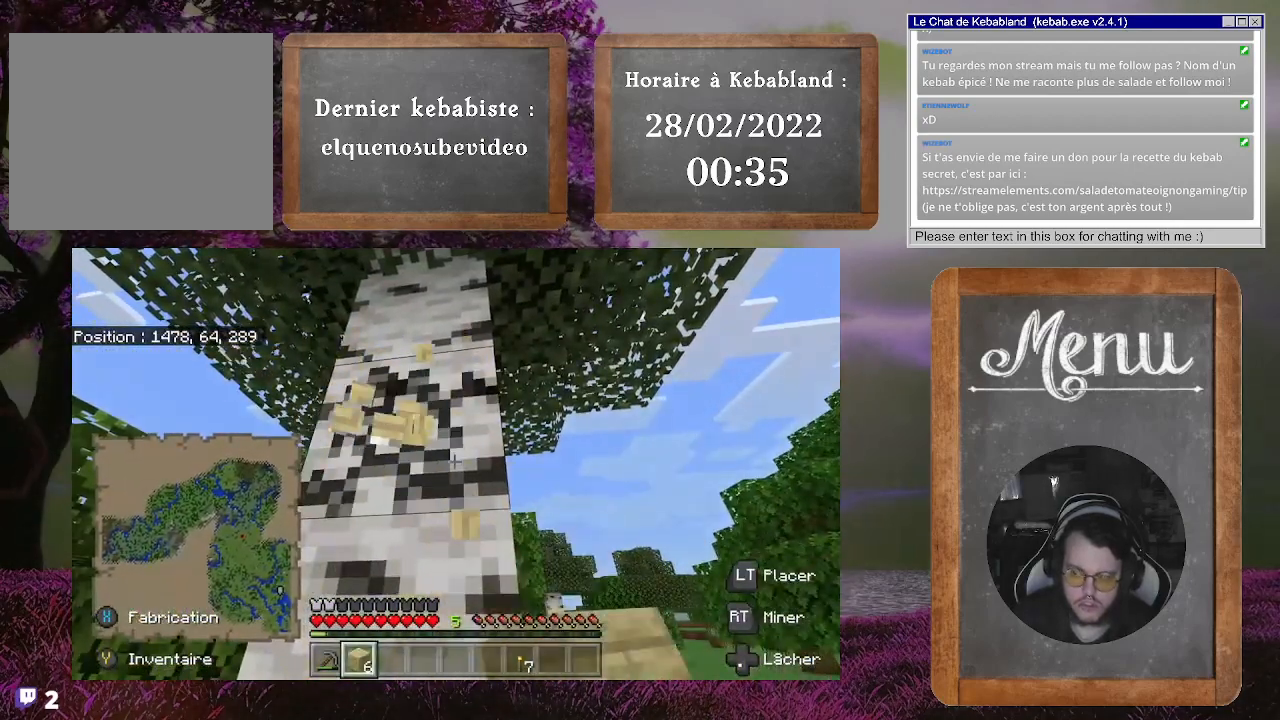
{"buttons": ["R2"], "left_stick": "center", "right_stick": "center", "events": []}
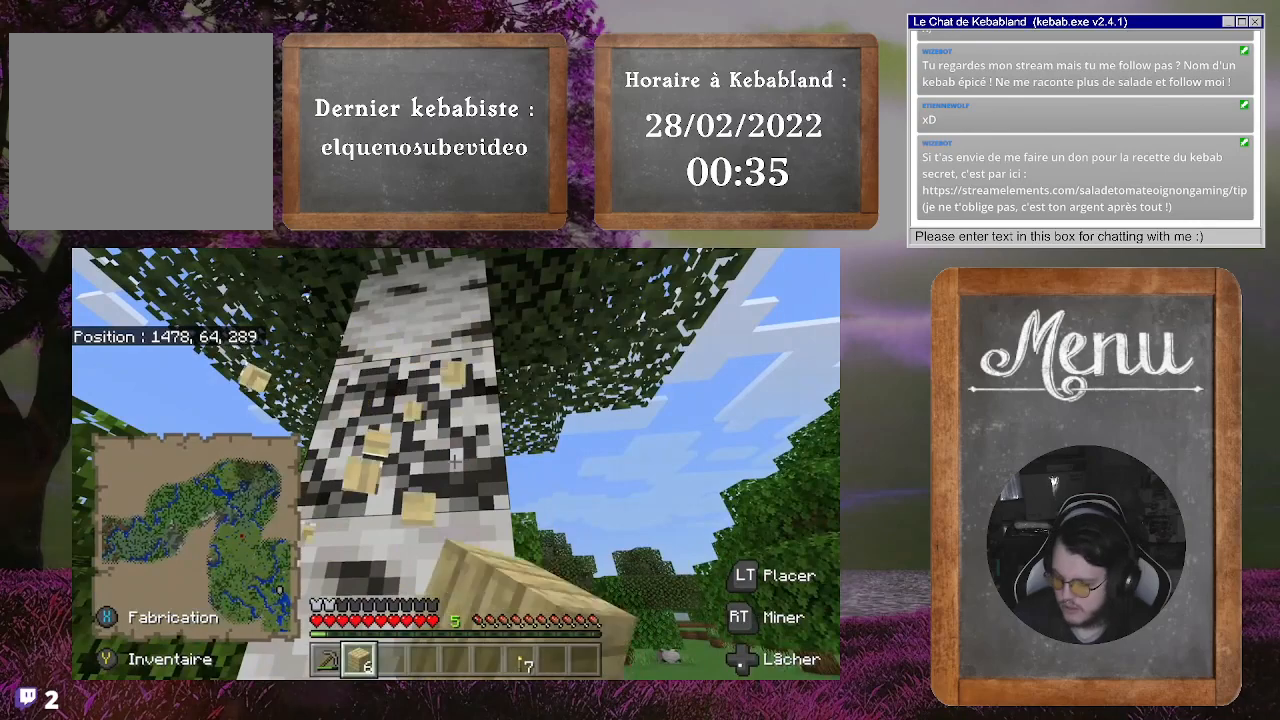
{"buttons": ["R2"], "left_stick": "center", "right_stick": "center", "events": []}
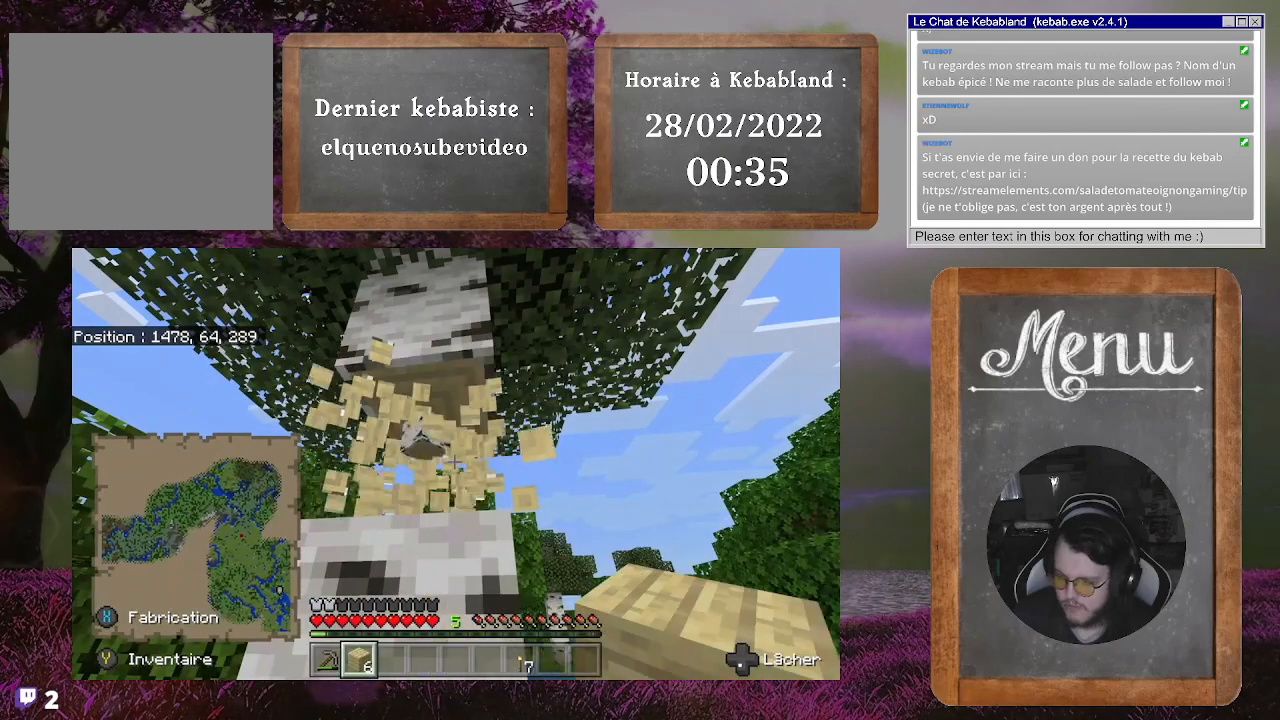
{"buttons": [], "left_stick": "center", "right_stick": "down", "events": [[400, "R2", "up"], [467, "right_stick", "down"]]}
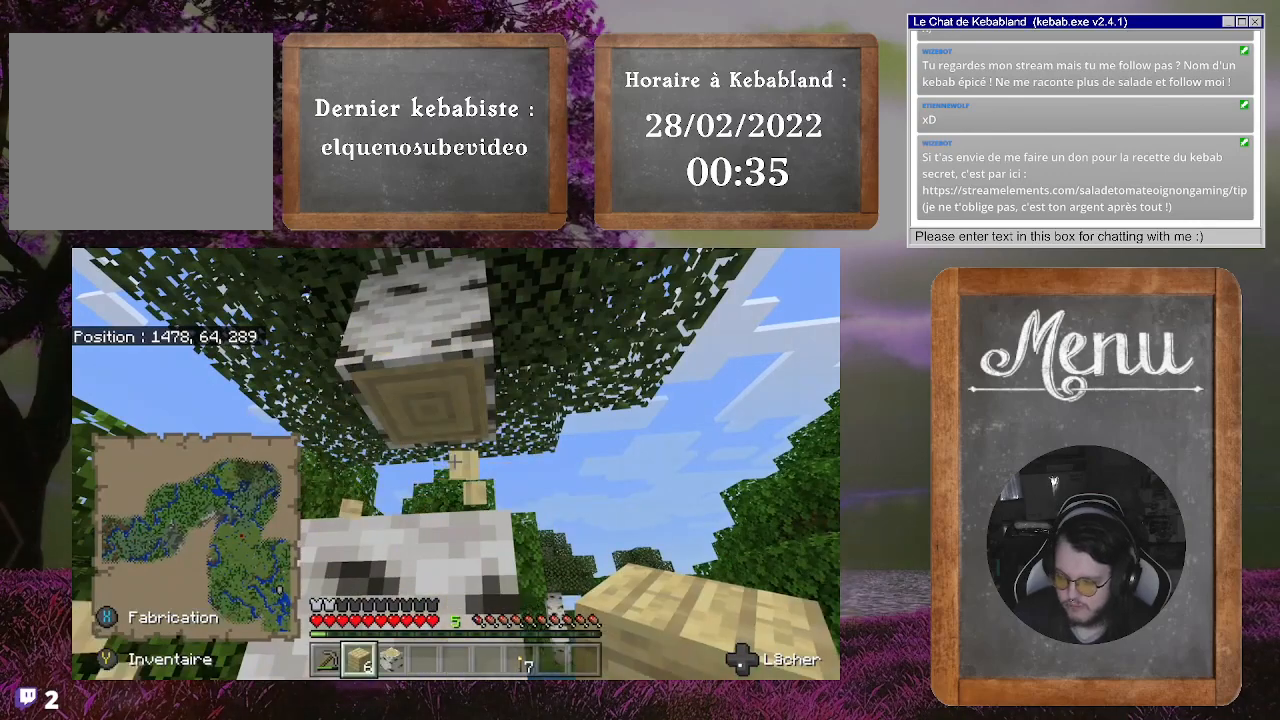
{"buttons": ["R2"], "left_stick": "center", "right_stick": "center", "events": [[167, "right_stick", "center"], [233, "R2", "down"]]}
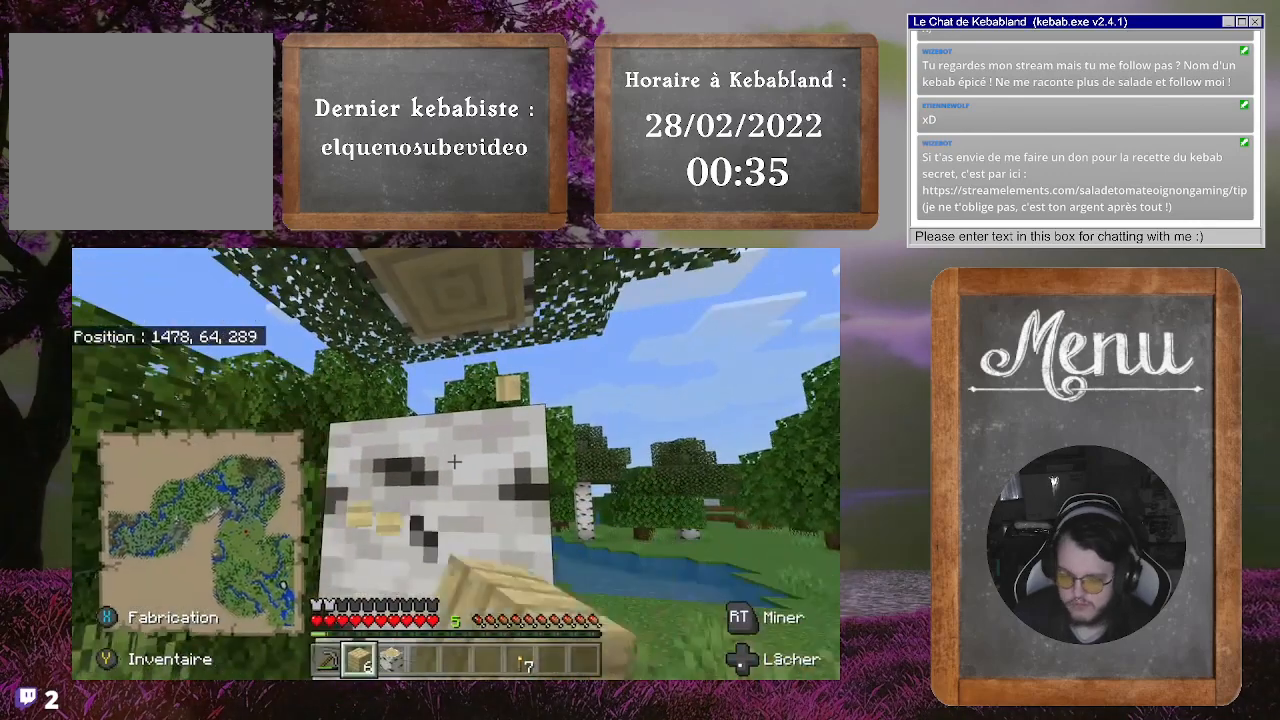
{"buttons": ["R2"], "left_stick": "center", "right_stick": "down", "events": [[367, "right_stick", "down"]]}
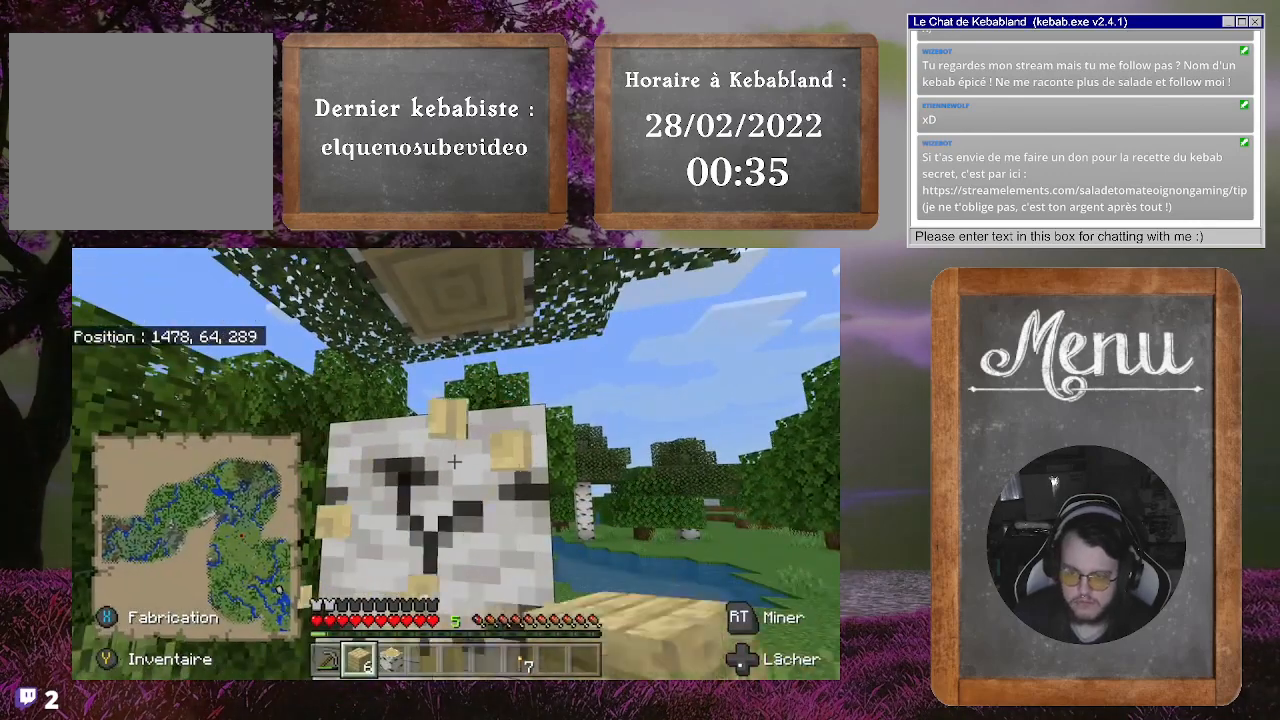
{"buttons": ["R2"], "left_stick": "center", "right_stick": "center", "events": [[67, "right_stick", "center"]]}
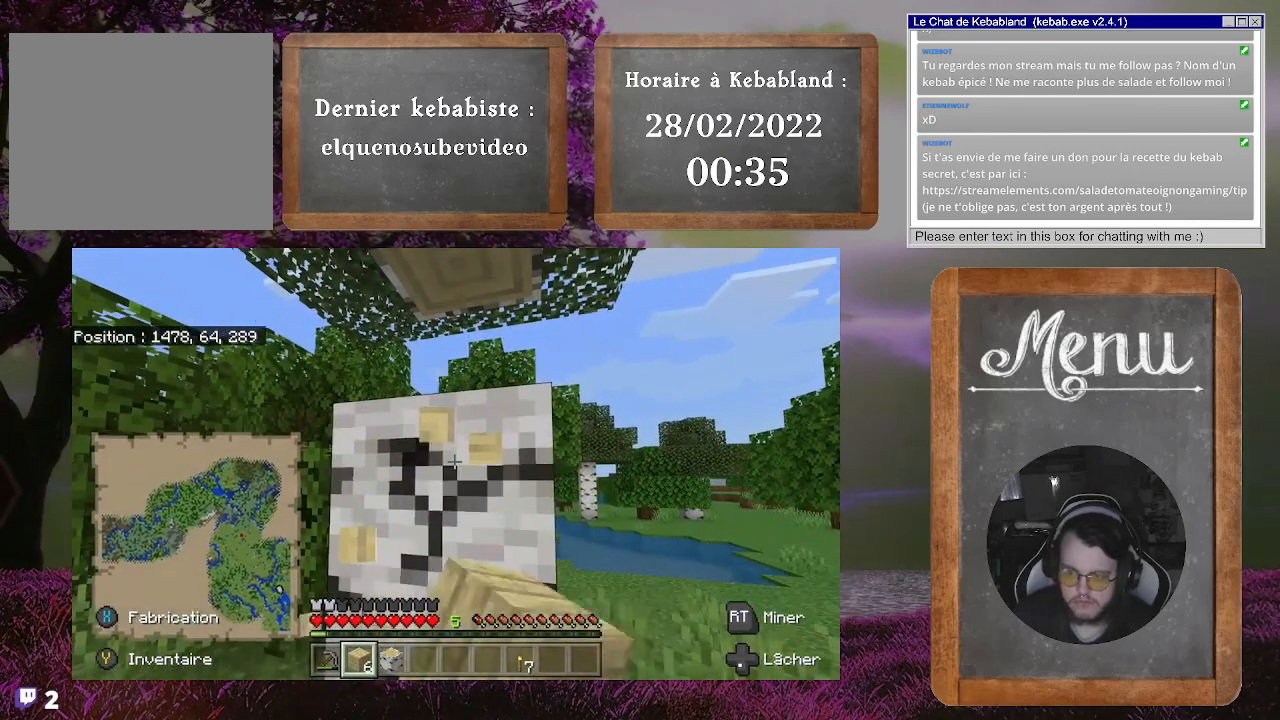
{"buttons": ["R2"], "left_stick": "center", "right_stick": "down", "events": [[367, "right_stick", "down"]]}
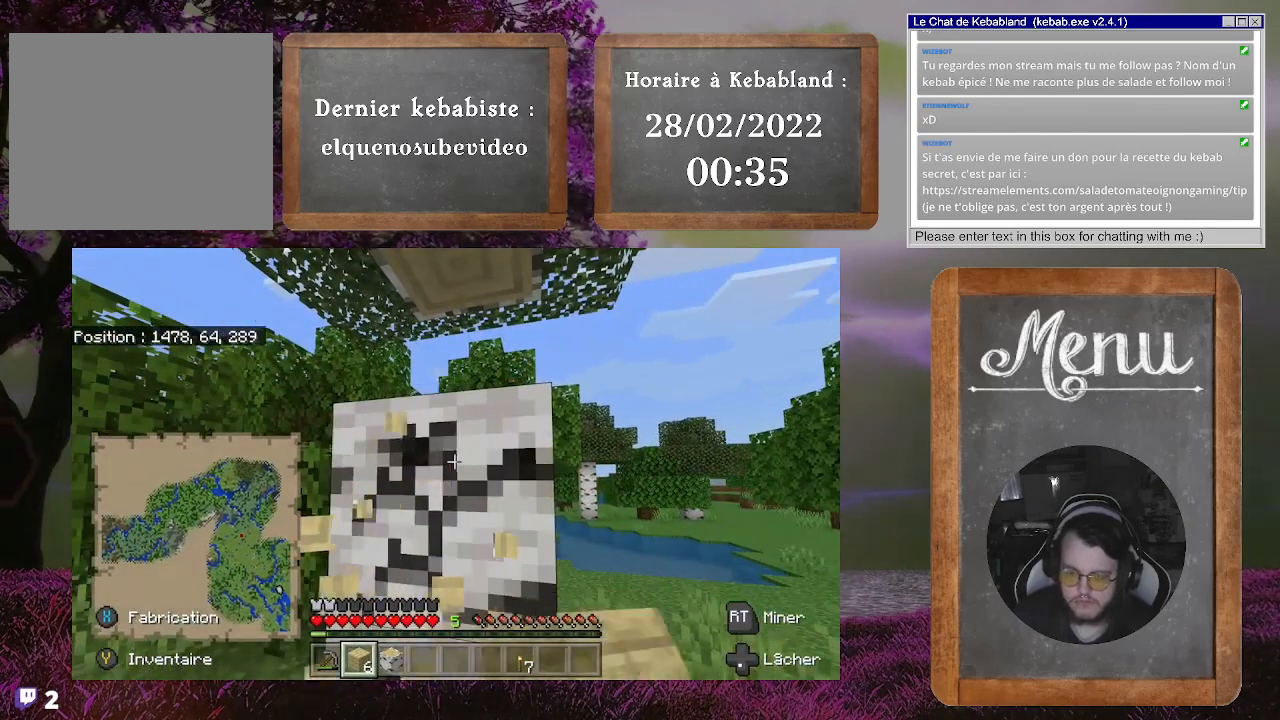
{"buttons": ["R2"], "left_stick": "center", "right_stick": "center", "events": [[33, "right_stick", "center"]]}
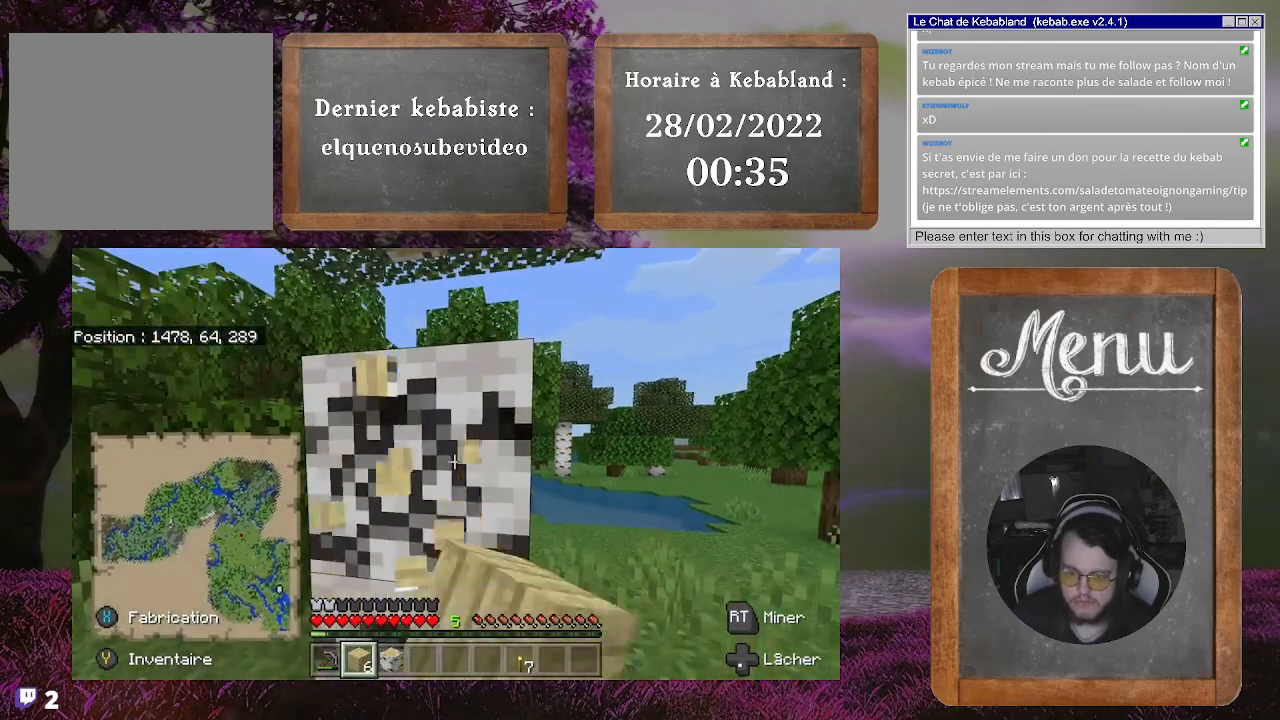
{"buttons": ["R2"], "left_stick": "center", "right_stick": "center", "events": []}
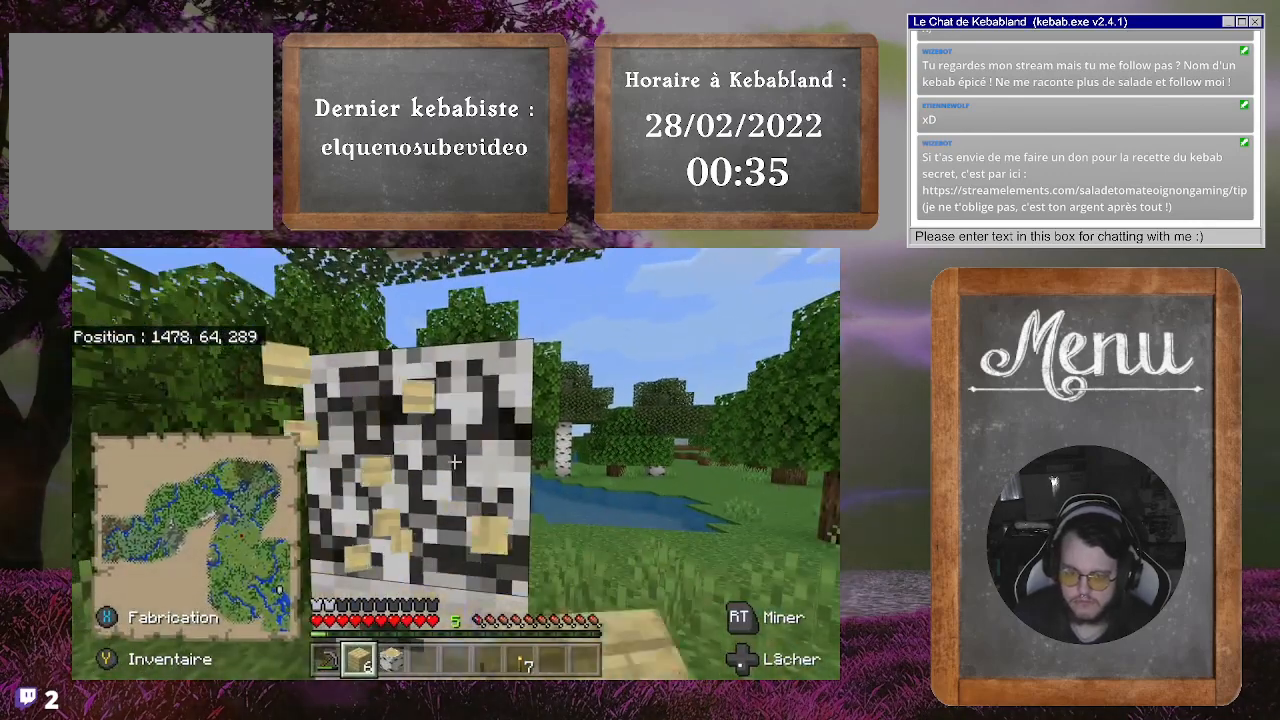
{"buttons": ["R2"], "left_stick": "center", "right_stick": "center", "events": []}
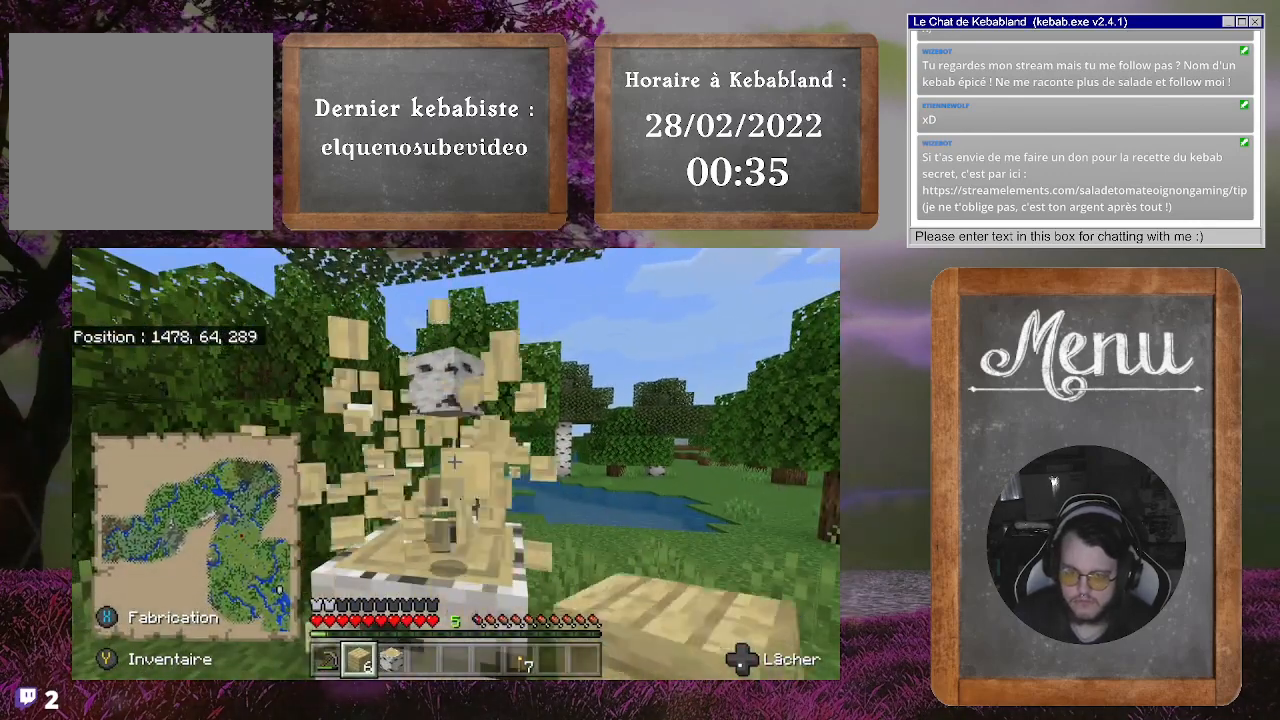
{"buttons": ["R2"], "left_stick": "center", "right_stick": "center", "events": [[100, "right_stick", "down"], [400, "right_stick", "center"]]}
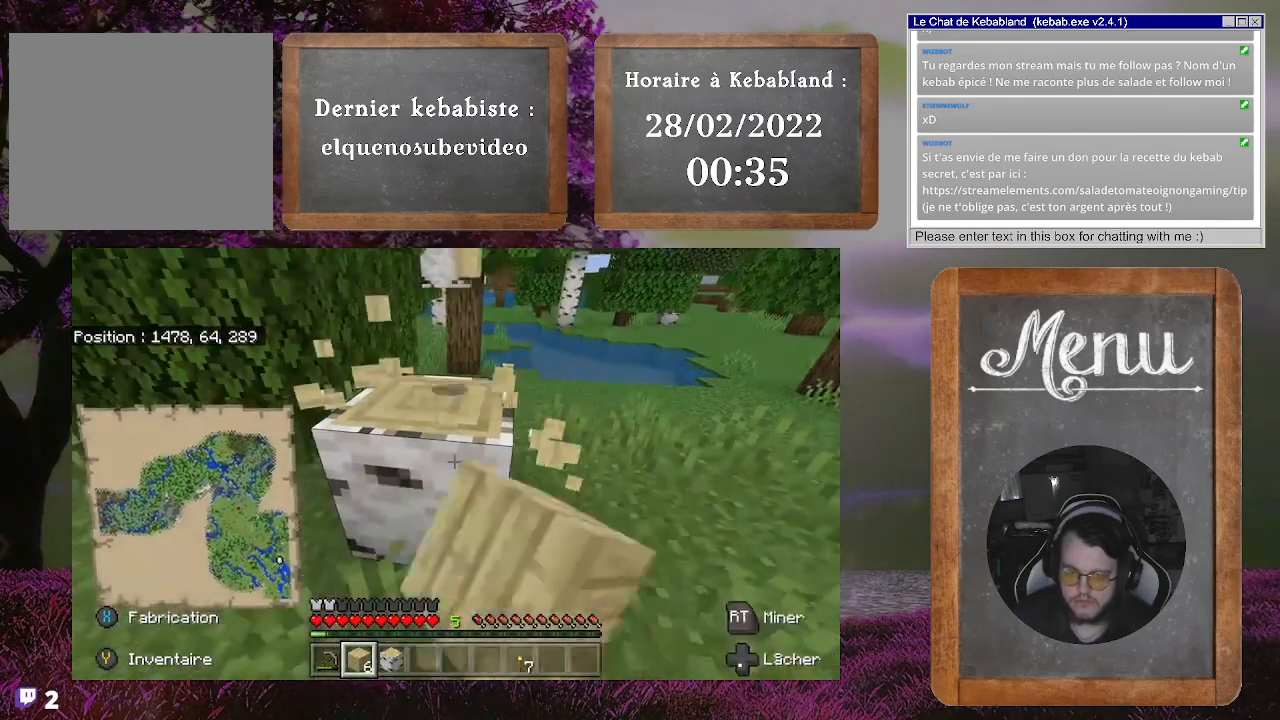
{"buttons": ["R2"], "left_stick": "center", "right_stick": "center", "events": []}
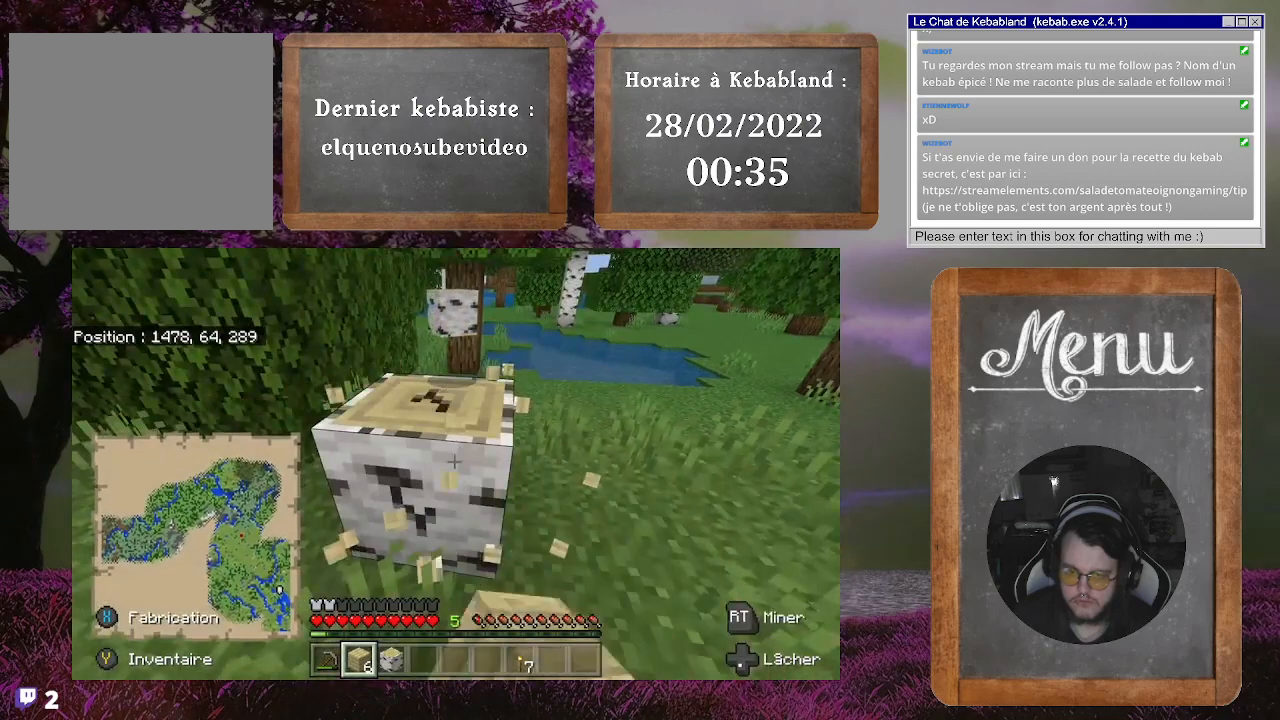
{"buttons": ["R2"], "left_stick": "center", "right_stick": "down", "events": [[500, "right_stick", "down"]]}